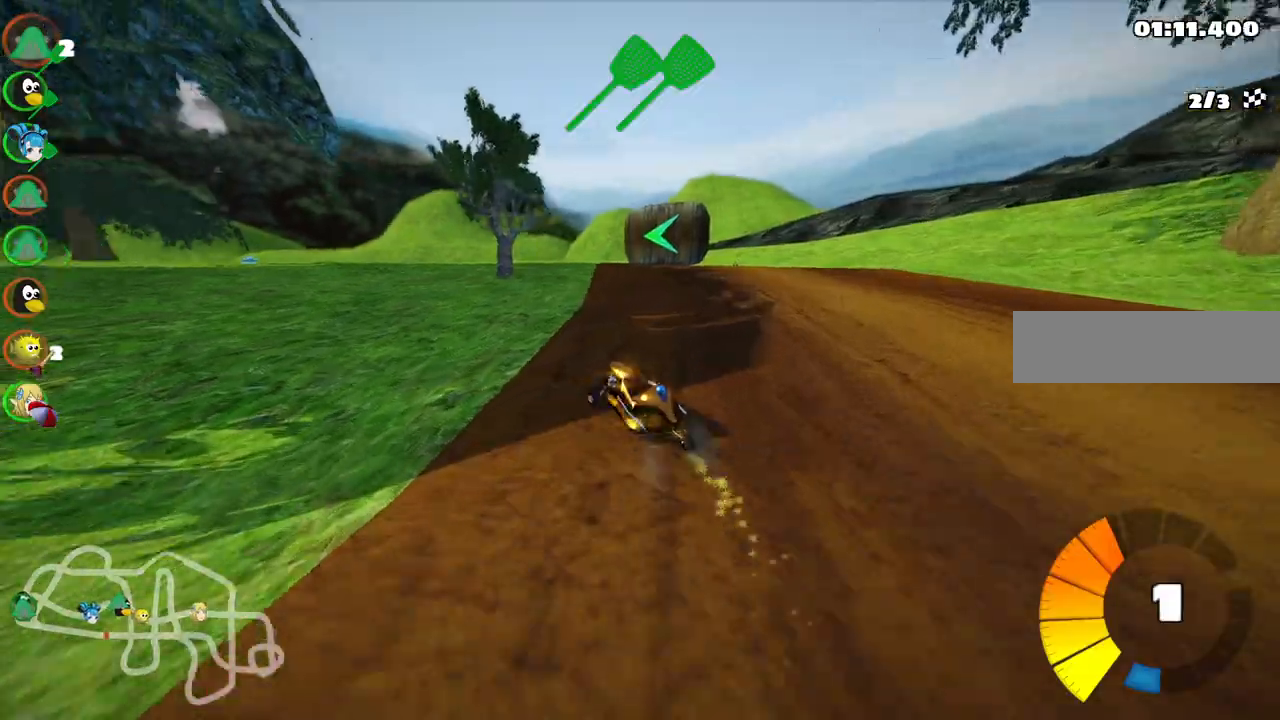
Gameplay with keyboard; each line is a JSON object with the keys held at the frame after it. "events" lists presses ("down") and releases ("up") of ".", "/", "alt_r", "b", "c", "comma", "ctrl_r", "d", "down", "f", "g", "h", "j", "k", "l", "left", "m", "n", "quote", "return", "right", "semicolon", "shift_r", "space", "super", "up" and "v" between this image and that frame as [ms after this image, input, new state], when the widget could be followed in between. No other keys are recorded. Mouse input is not recorded.
{"keys": ["n", "up"], "events": [[183, "left", "down"], [367, "left", "up"], [367, "n", "down"], [367, "right", "up"], [417, "m", "up"]]}
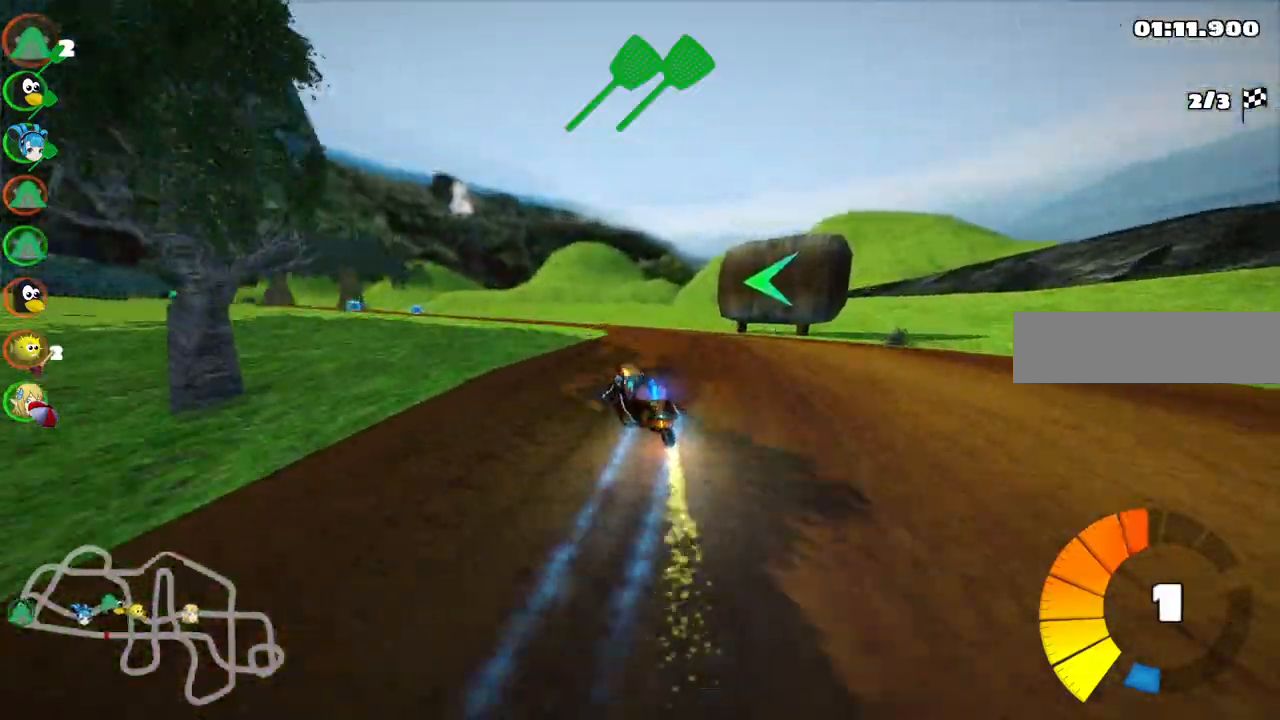
{"keys": ["left", "up"], "events": [[50, "n", "up"], [250, "left", "down"]]}
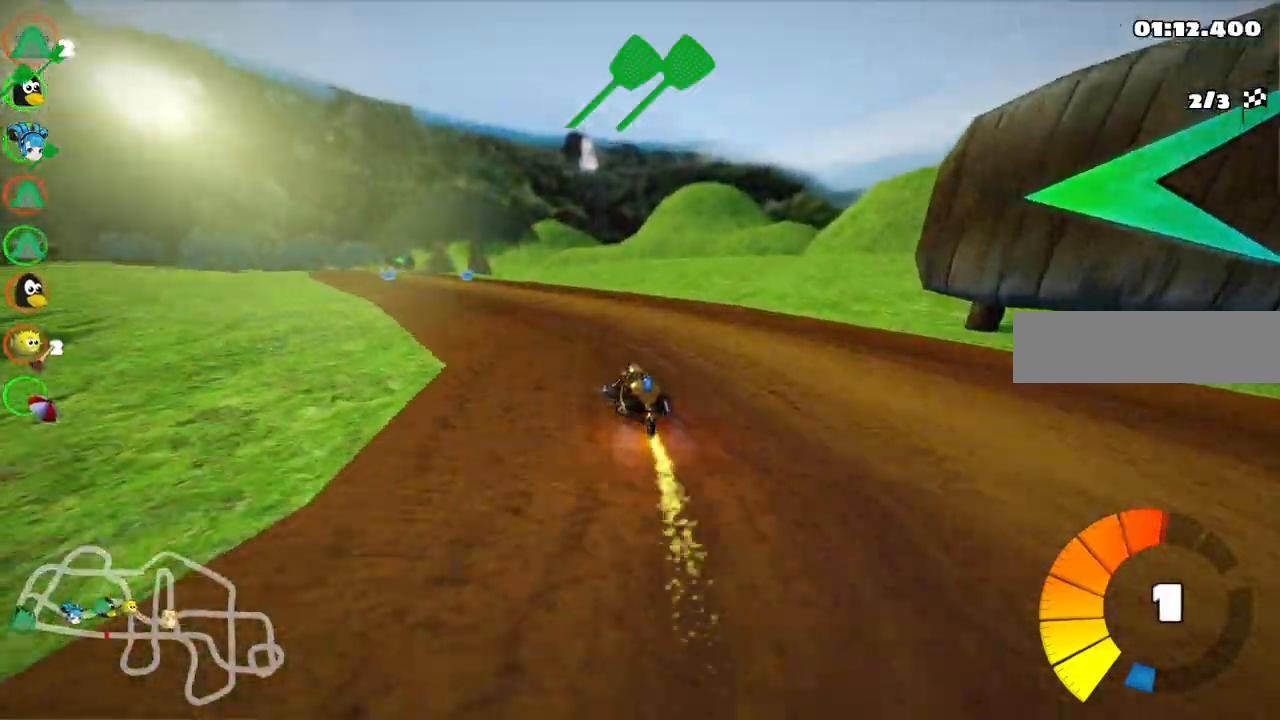
{"keys": ["up"]}
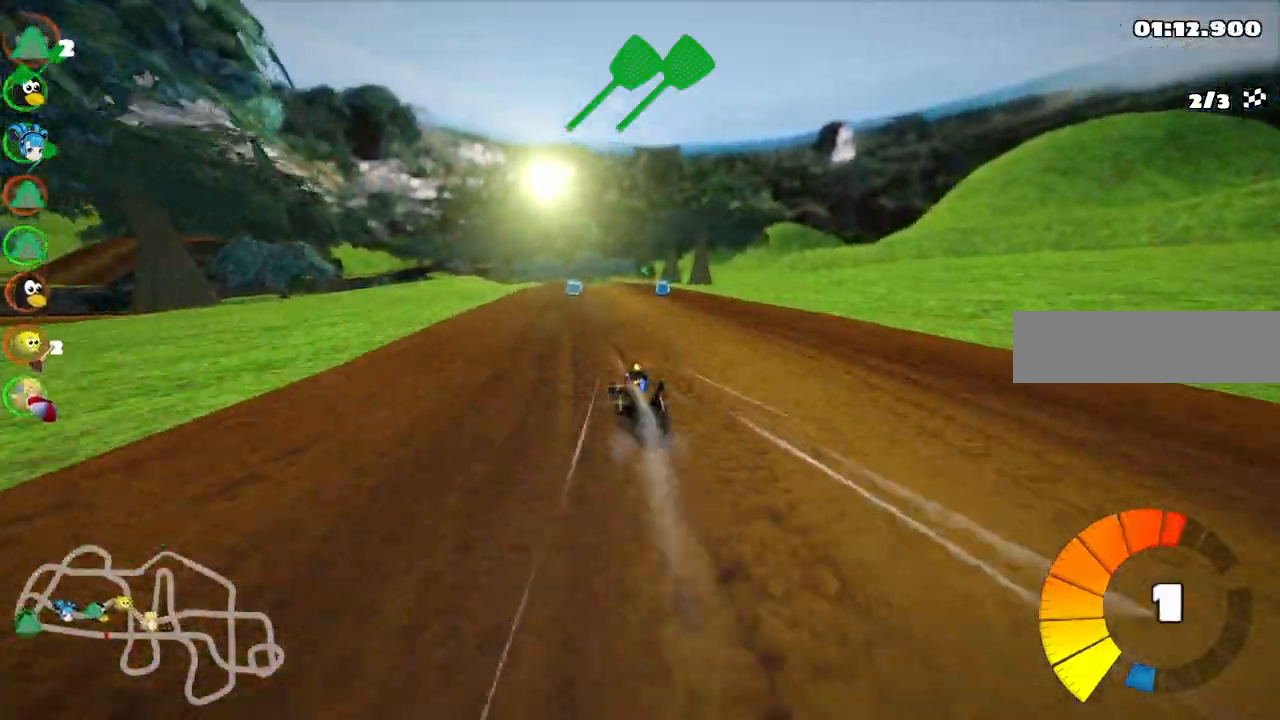
{"keys": ["left", "up"]}